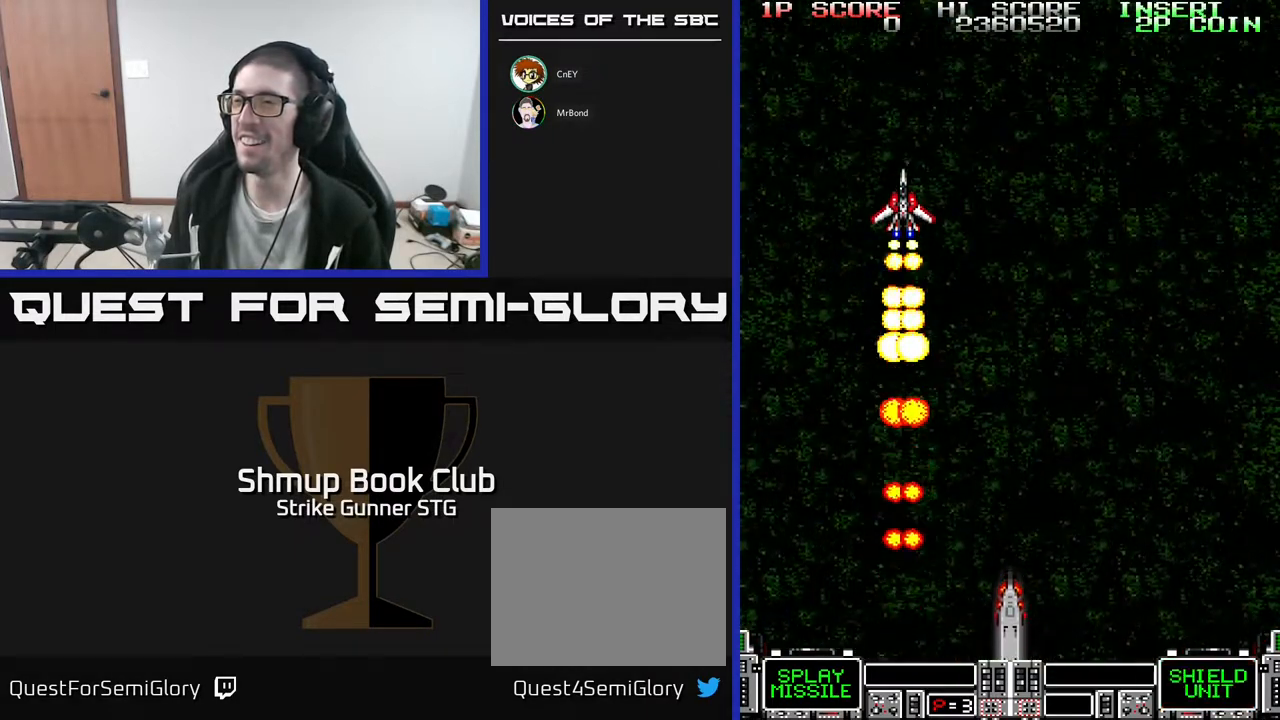
Gameplay with a controller (Xbox layout); each line is a JSON object with the inputs held at the frame after it. "events" lists button and stick changes between this image and that frame as [ms after this image, input, new state], when the widget could be followed in between. Not read: A SELECT START.
{"buttons": [], "left_stick": "center", "right_stick": "center", "events": []}
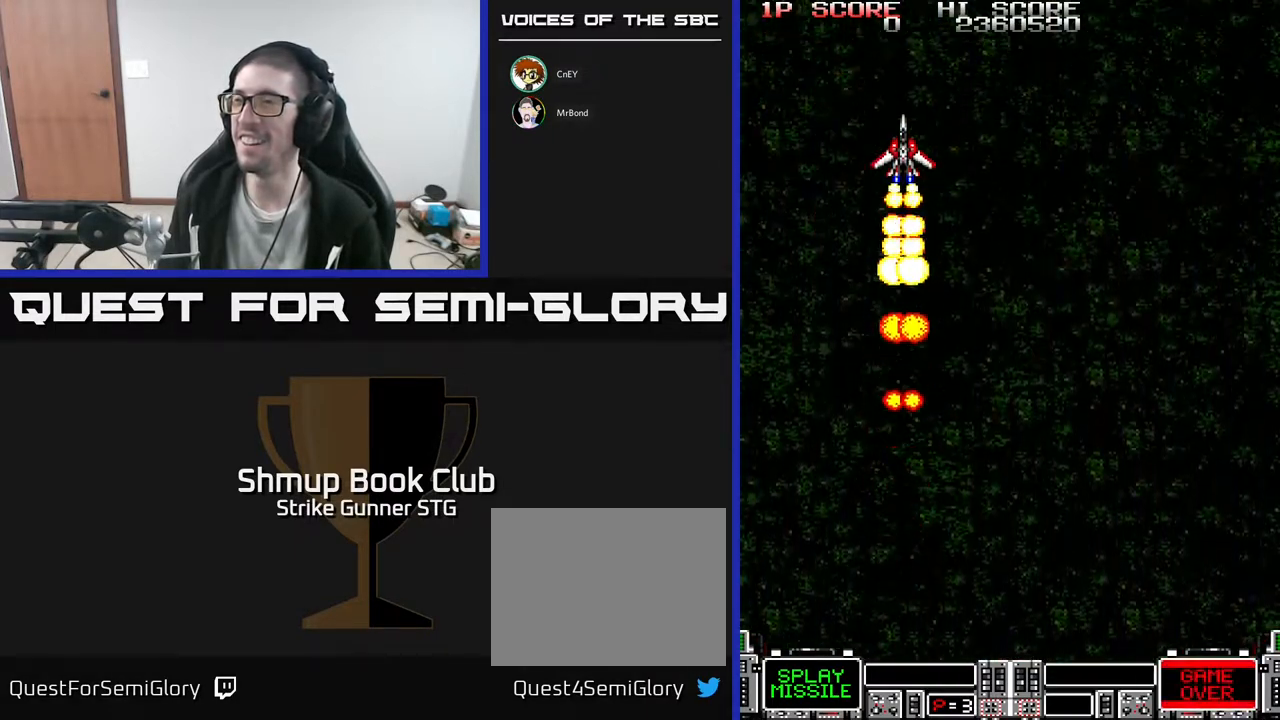
{"buttons": [], "left_stick": "center", "right_stick": "center", "events": []}
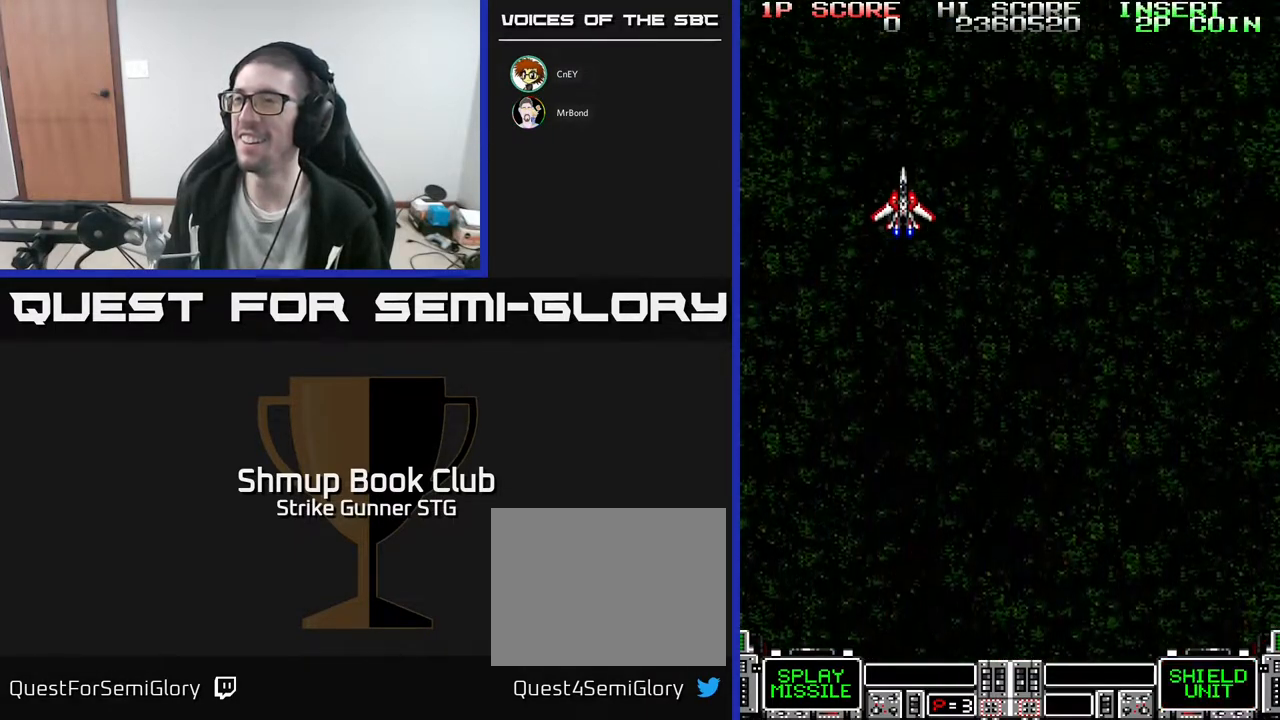
{"buttons": [], "left_stick": "center", "right_stick": "center", "events": []}
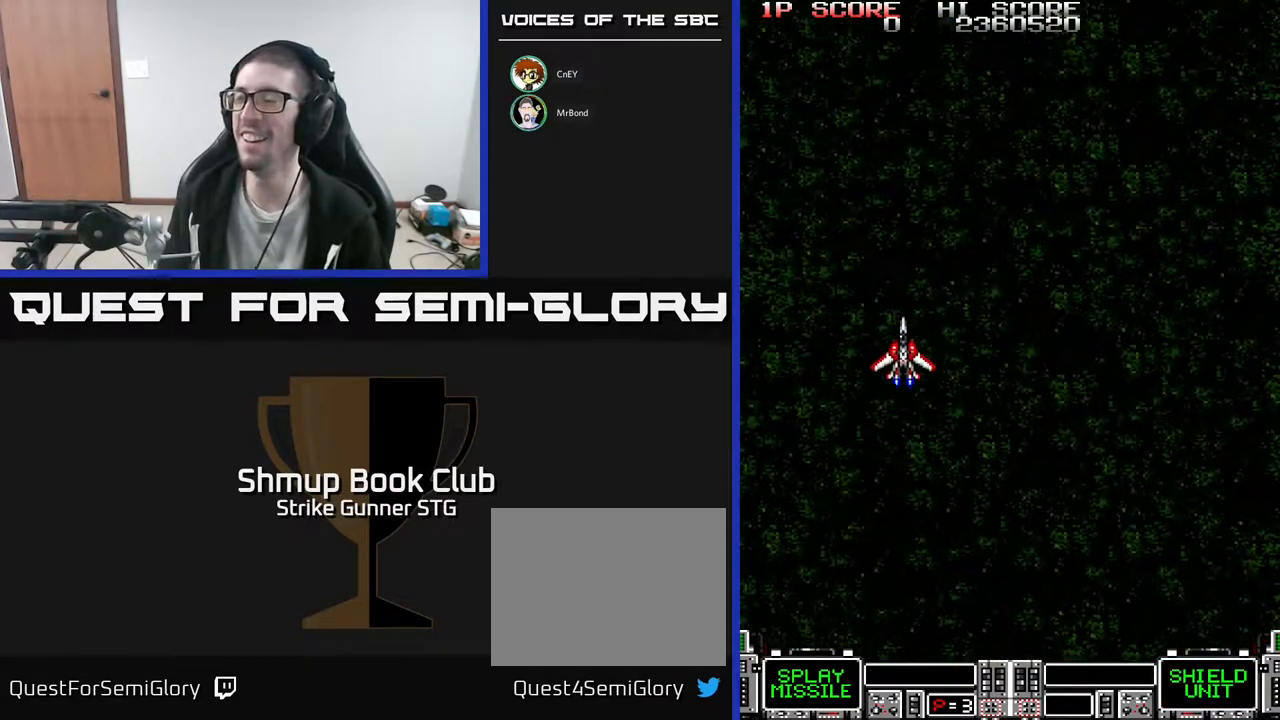
{"buttons": [], "left_stick": "center", "right_stick": "center", "events": []}
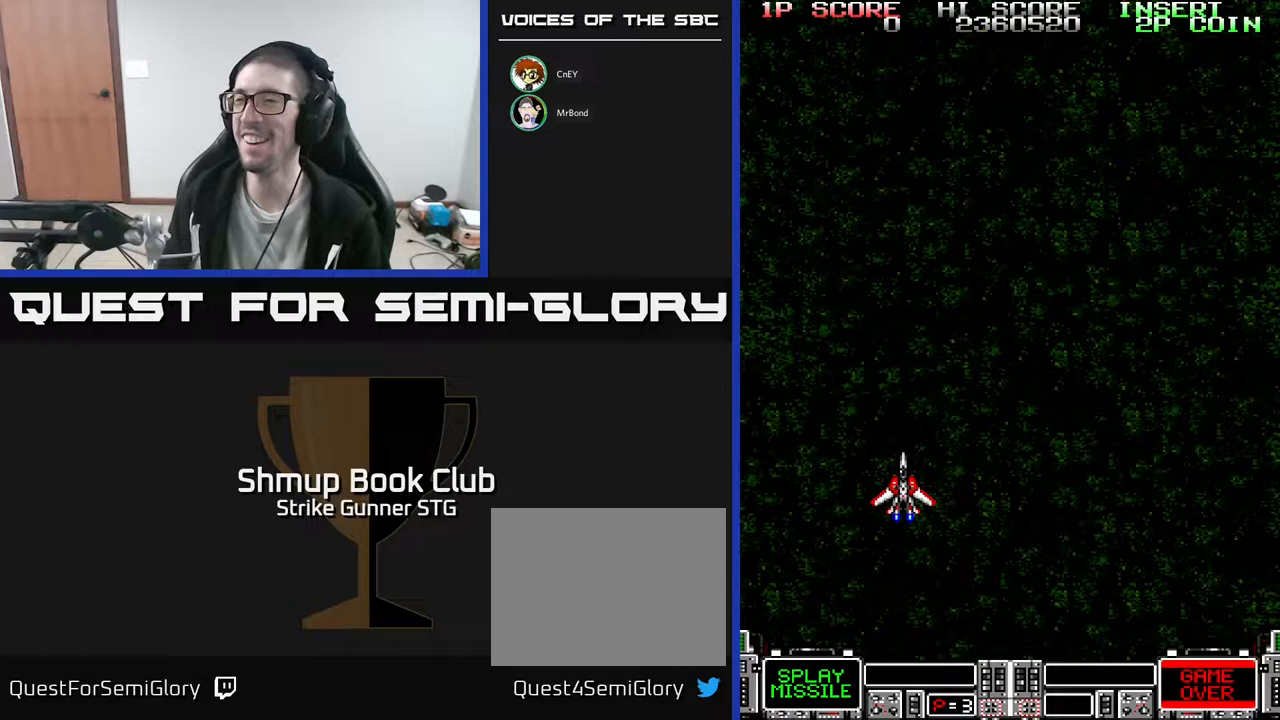
{"buttons": [], "left_stick": "center", "right_stick": "center", "events": []}
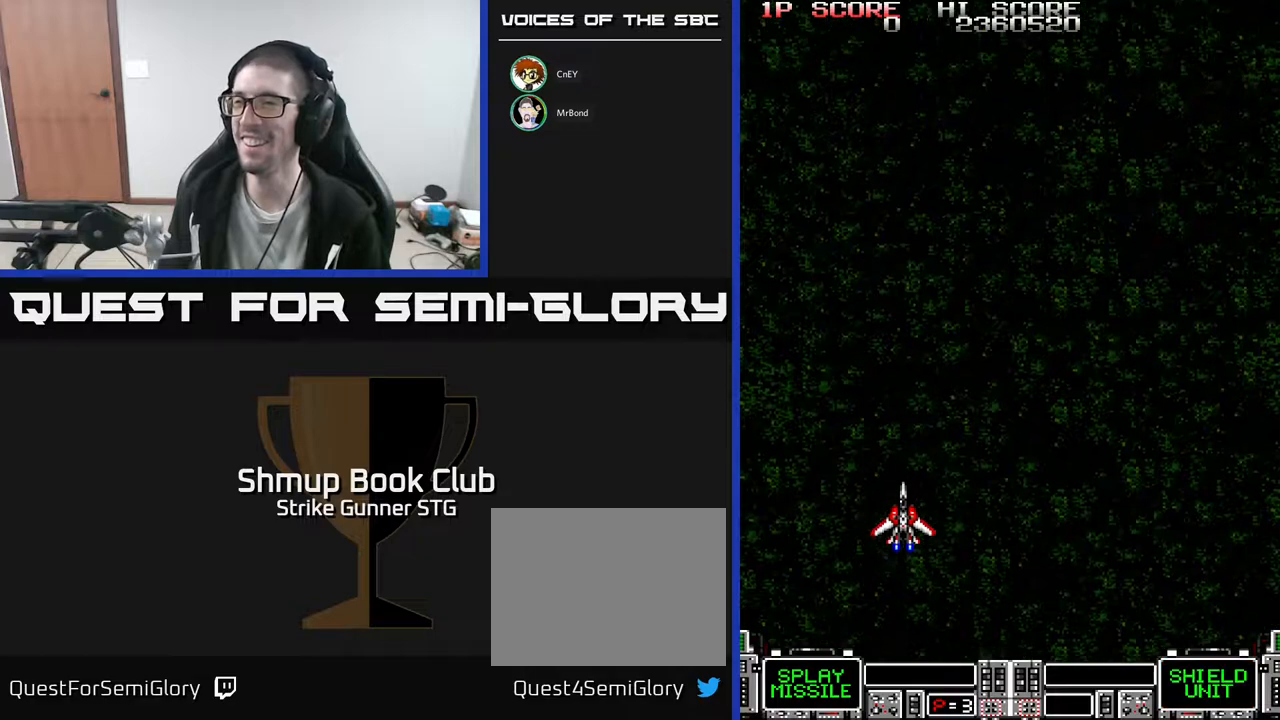
{"buttons": ["DPAD_UP"], "left_stick": "center", "right_stick": "center", "events": [[367, "DPAD_UP", "down"]]}
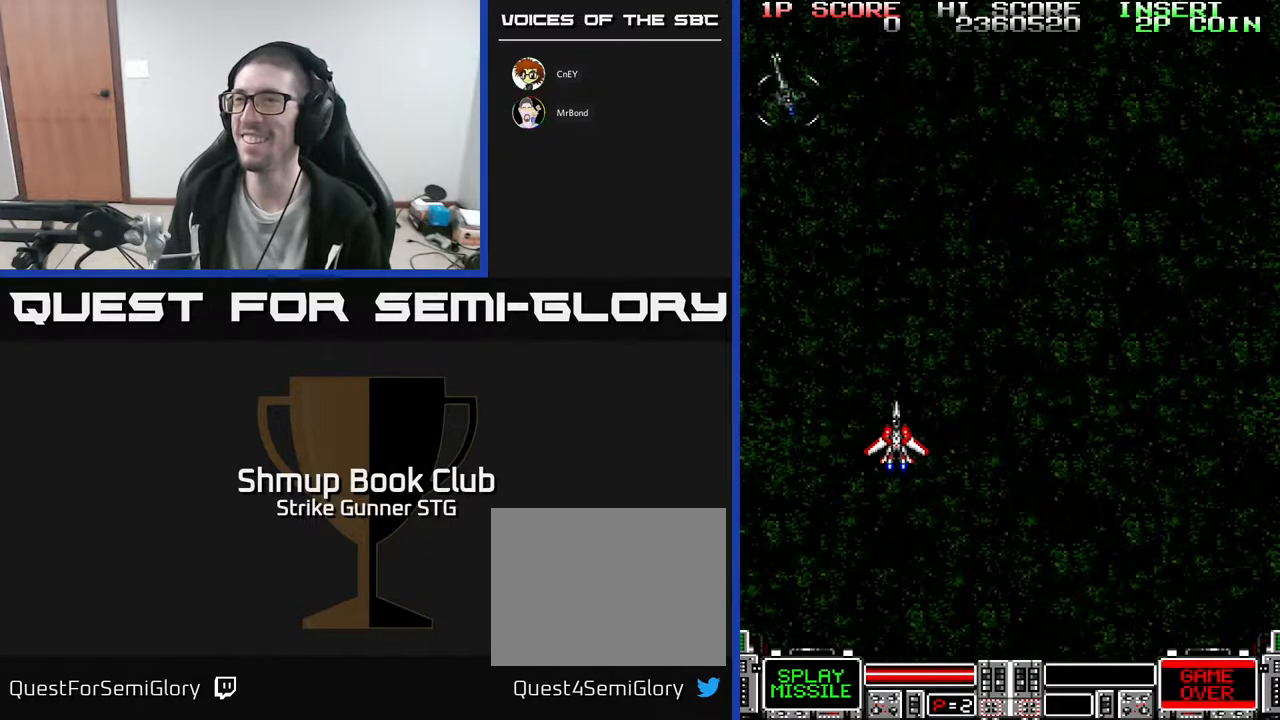
{"buttons": [], "left_stick": "center", "right_stick": "center", "events": [[17, "DPAD_LEFT", "down"], [150, "DPAD_UP", "up"], [200, "DPAD_LEFT", "up"]]}
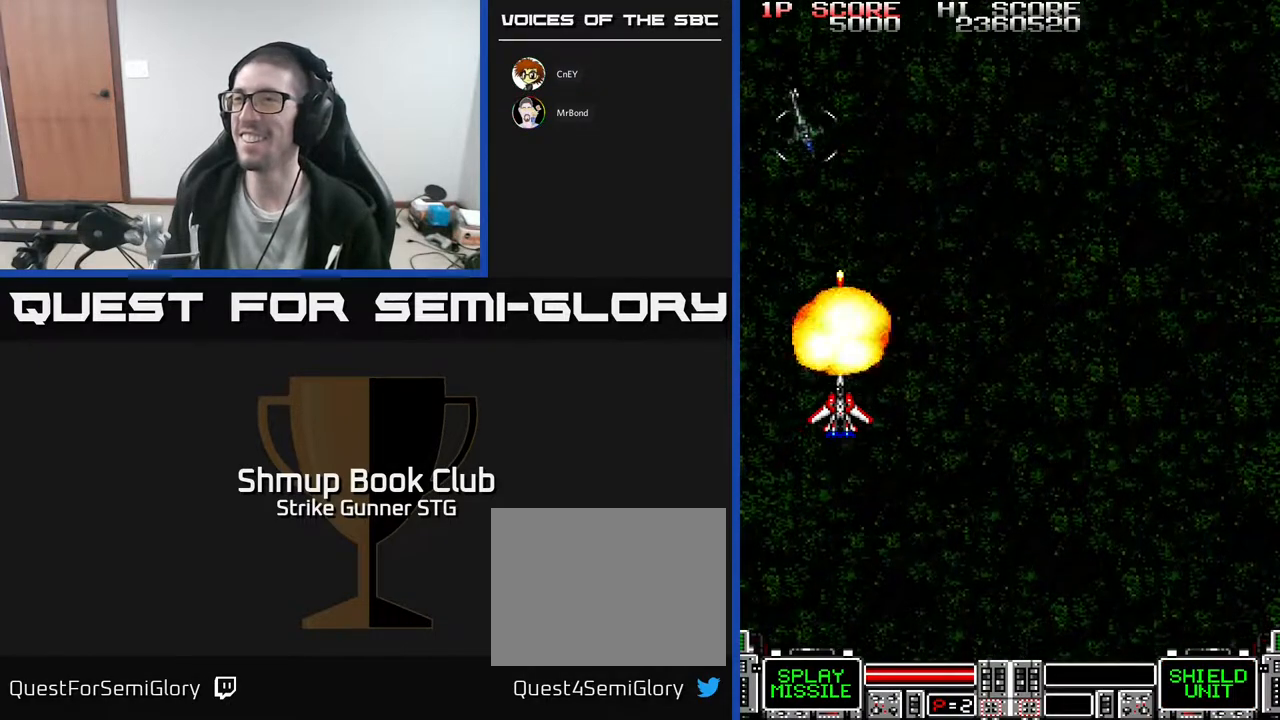
{"buttons": [], "left_stick": "center", "right_stick": "center", "events": []}
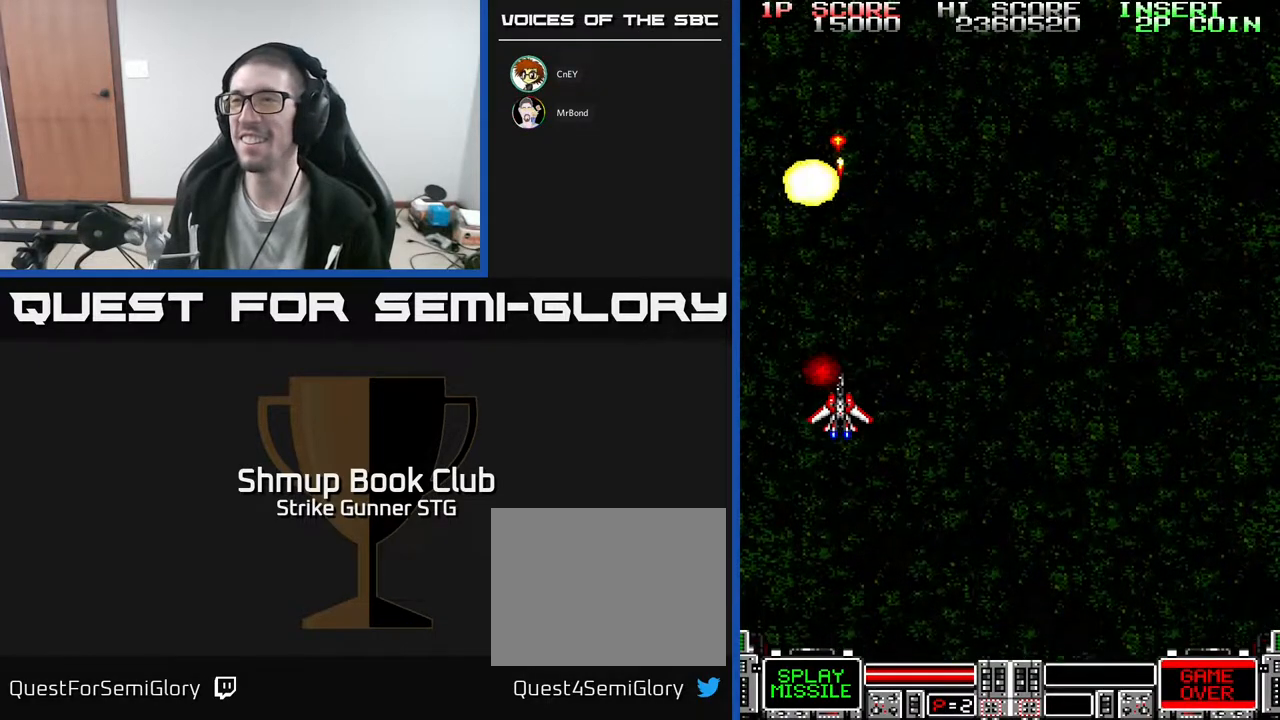
{"buttons": ["DPAD_DOWN"], "left_stick": "center", "right_stick": "center", "events": [[483, "DPAD_DOWN", "down"]]}
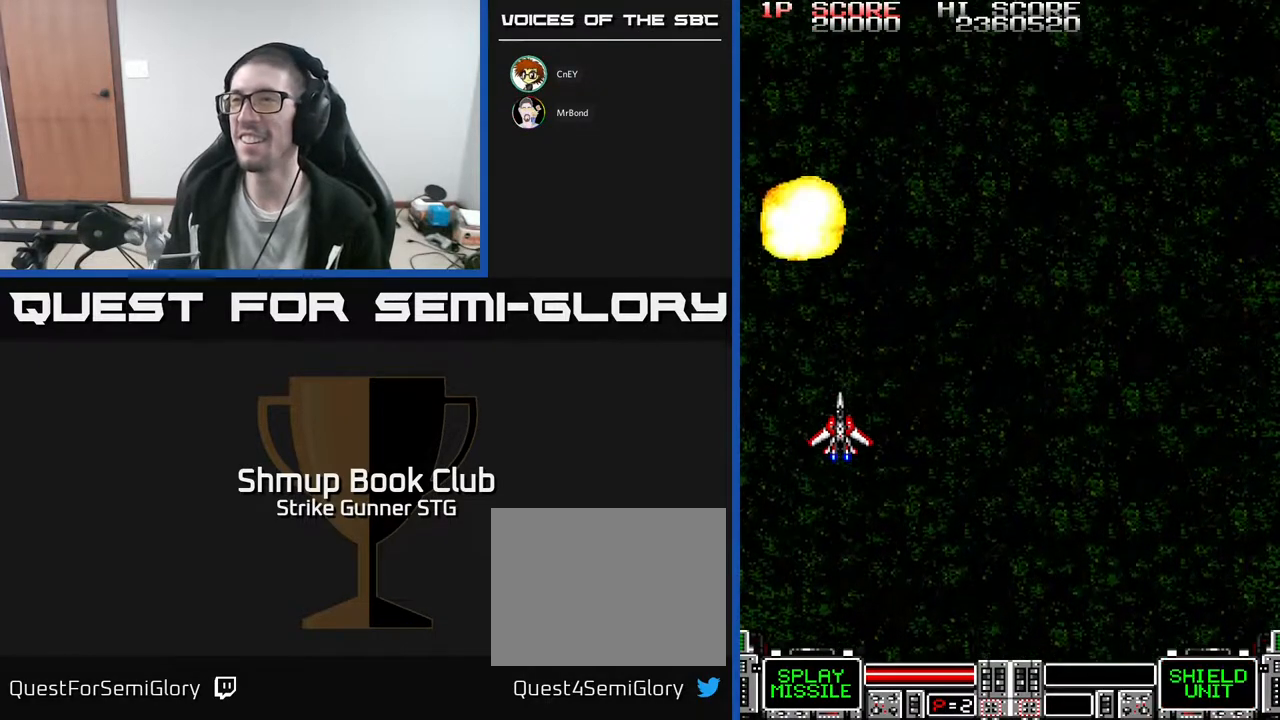
{"buttons": ["DPAD_DOWN"], "left_stick": "center", "right_stick": "center", "events": [[50, "DPAD_RIGHT", "down"], [267, "DPAD_RIGHT", "up"]]}
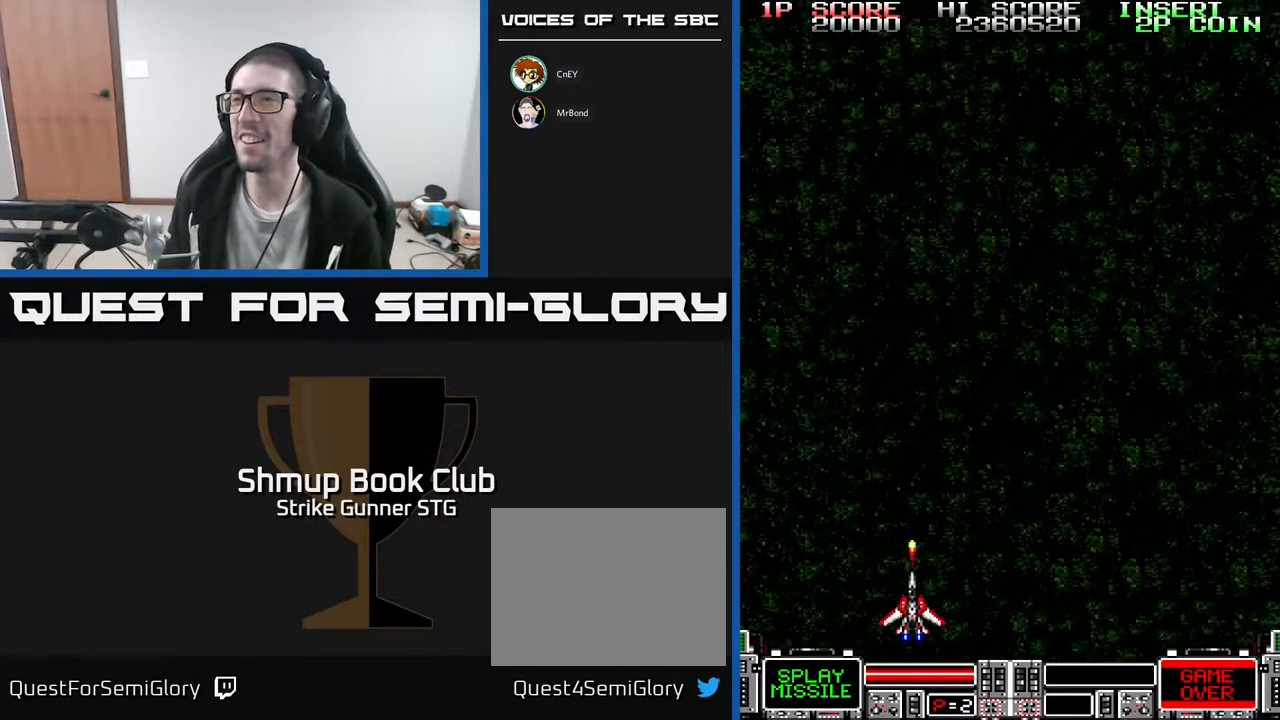
{"buttons": ["DPAD_UP", "DPAD_RIGHT"], "left_stick": "center", "right_stick": "center", "events": [[33, "DPAD_DOWN", "up"], [83, "DPAD_UP", "down"], [183, "DPAD_RIGHT", "down"]]}
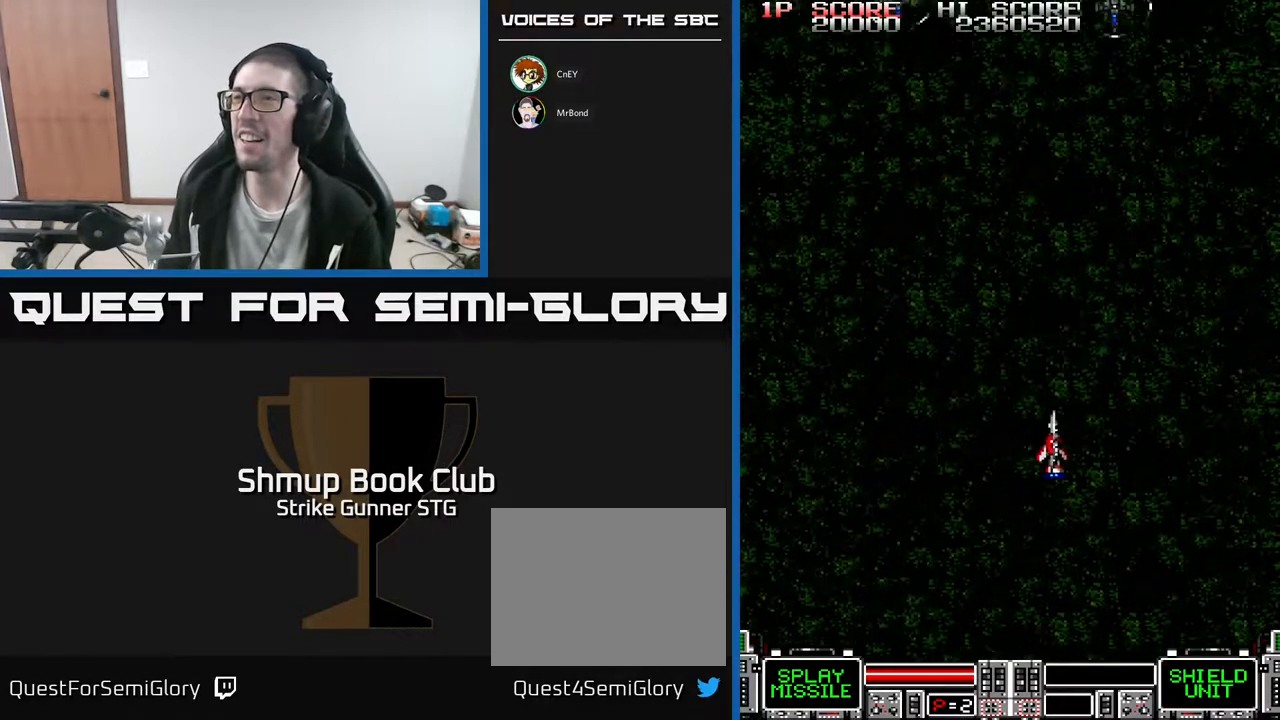
{"buttons": ["DPAD_LEFT"], "left_stick": "center", "right_stick": "center", "events": [[183, "DPAD_UP", "up"], [200, "DPAD_RIGHT", "up"], [217, "DPAD_DOWN", "down"], [233, "DPAD_LEFT", "down"], [300, "DPAD_DOWN", "up"]]}
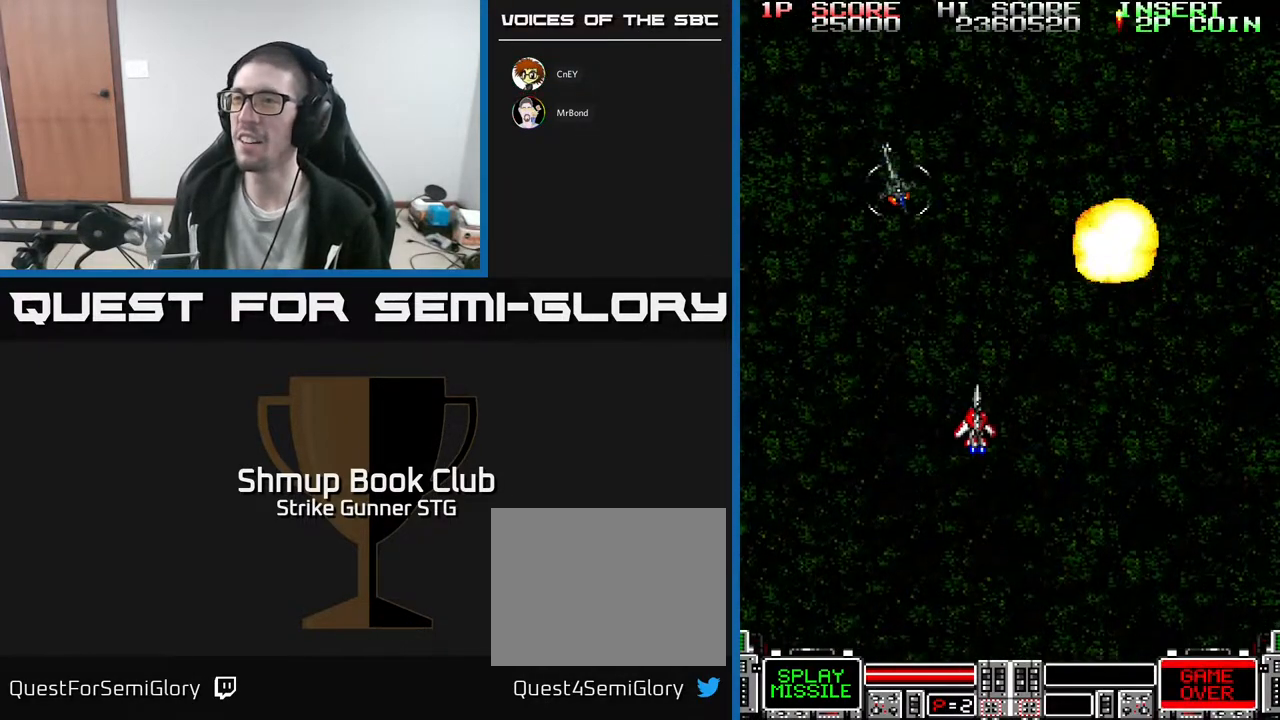
{"buttons": ["DPAD_UP", "DPAD_LEFT"], "left_stick": "center", "right_stick": "center", "events": [[100, "DPAD_UP", "down"], [167, "DPAD_UP", "up"], [233, "DPAD_DOWN", "down"], [300, "DPAD_LEFT", "up"], [350, "DPAD_LEFT", "down"], [400, "DPAD_DOWN", "up"], [417, "DPAD_UP", "down"]]}
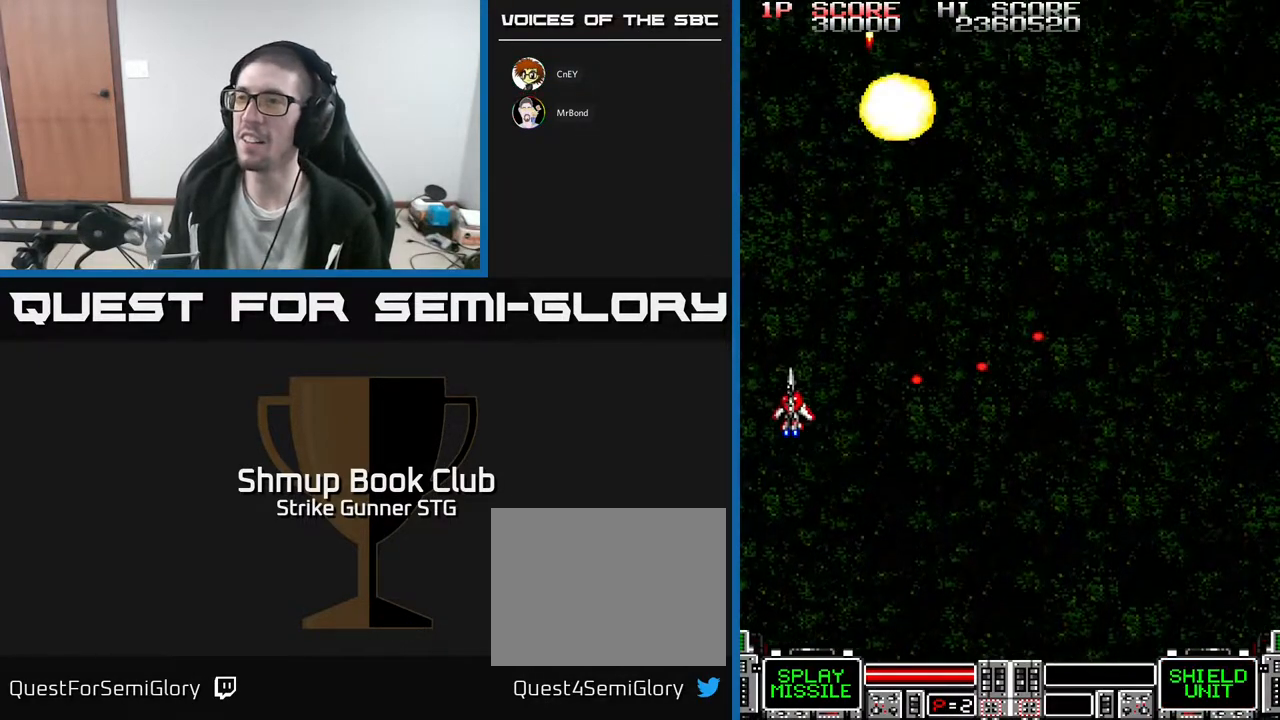
{"buttons": ["DPAD_RIGHT"], "left_stick": "center", "right_stick": "center", "events": [[17, "DPAD_LEFT", "up"], [83, "DPAD_RIGHT", "down"], [217, "DPAD_UP", "up"]]}
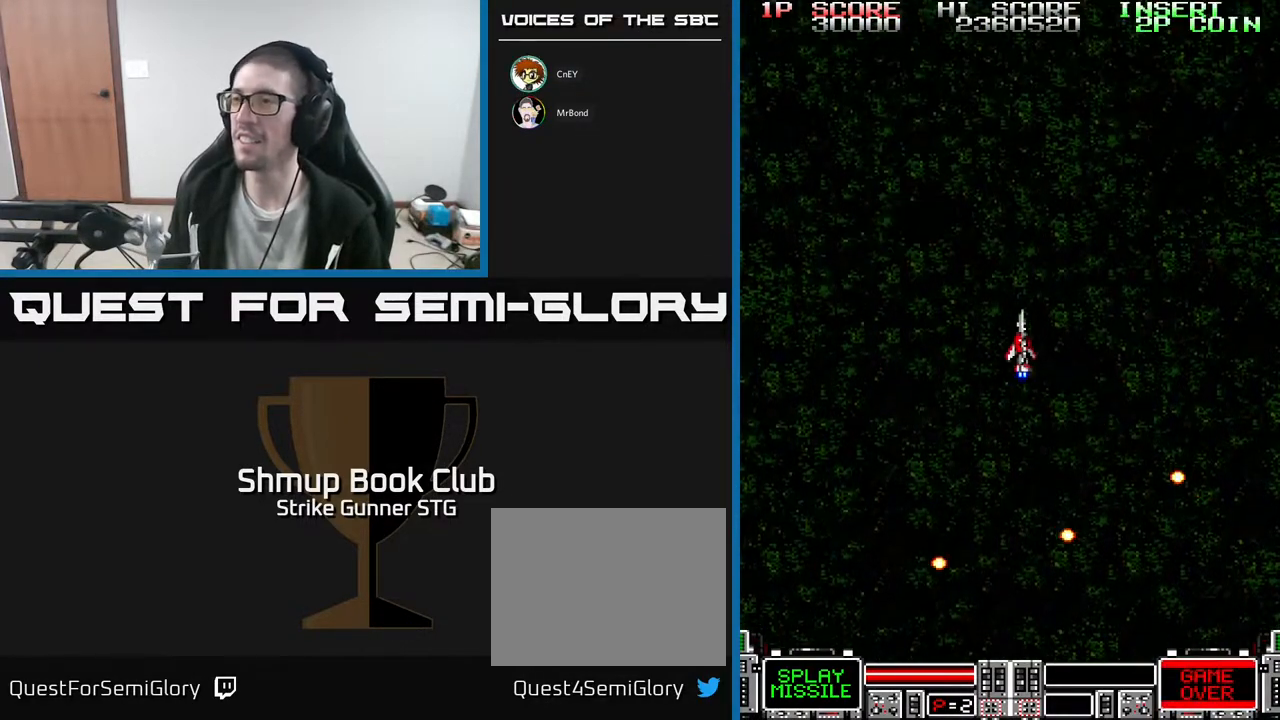
{"buttons": [], "left_stick": "center", "right_stick": "center", "events": [[150, "DPAD_DOWN", "down"], [300, "DPAD_RIGHT", "up"], [483, "DPAD_DOWN", "up"]]}
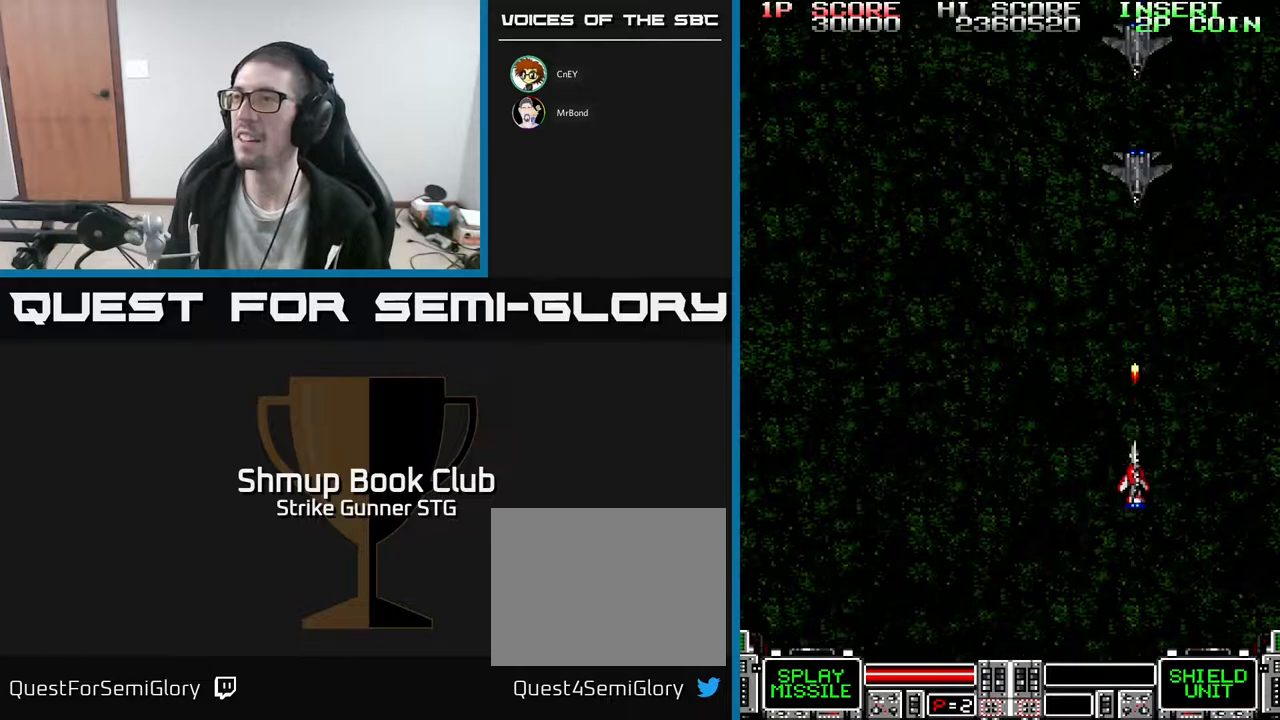
{"buttons": [], "left_stick": "center", "right_stick": "center", "events": []}
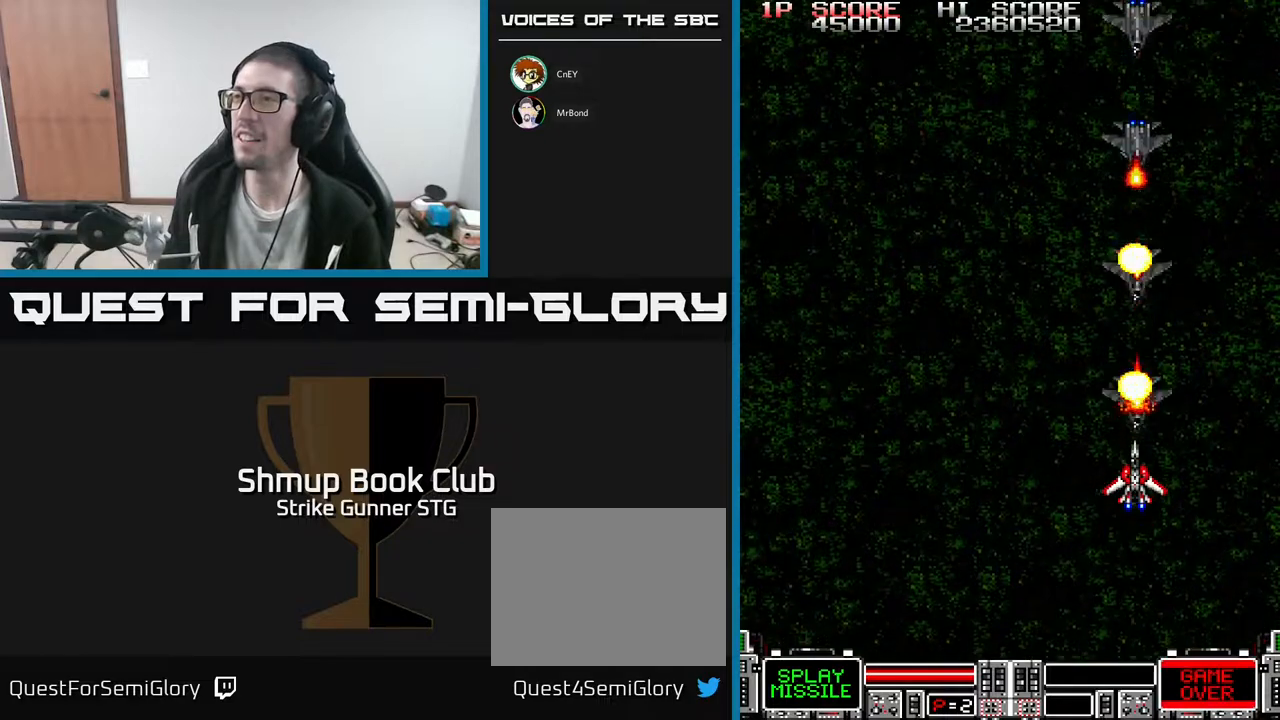
{"buttons": ["DPAD_UP", "DPAD_LEFT"], "left_stick": "center", "right_stick": "center", "events": [[117, "DPAD_DOWN", "down"], [300, "DPAD_LEFT", "down"], [317, "DPAD_DOWN", "up"], [400, "DPAD_UP", "down"]]}
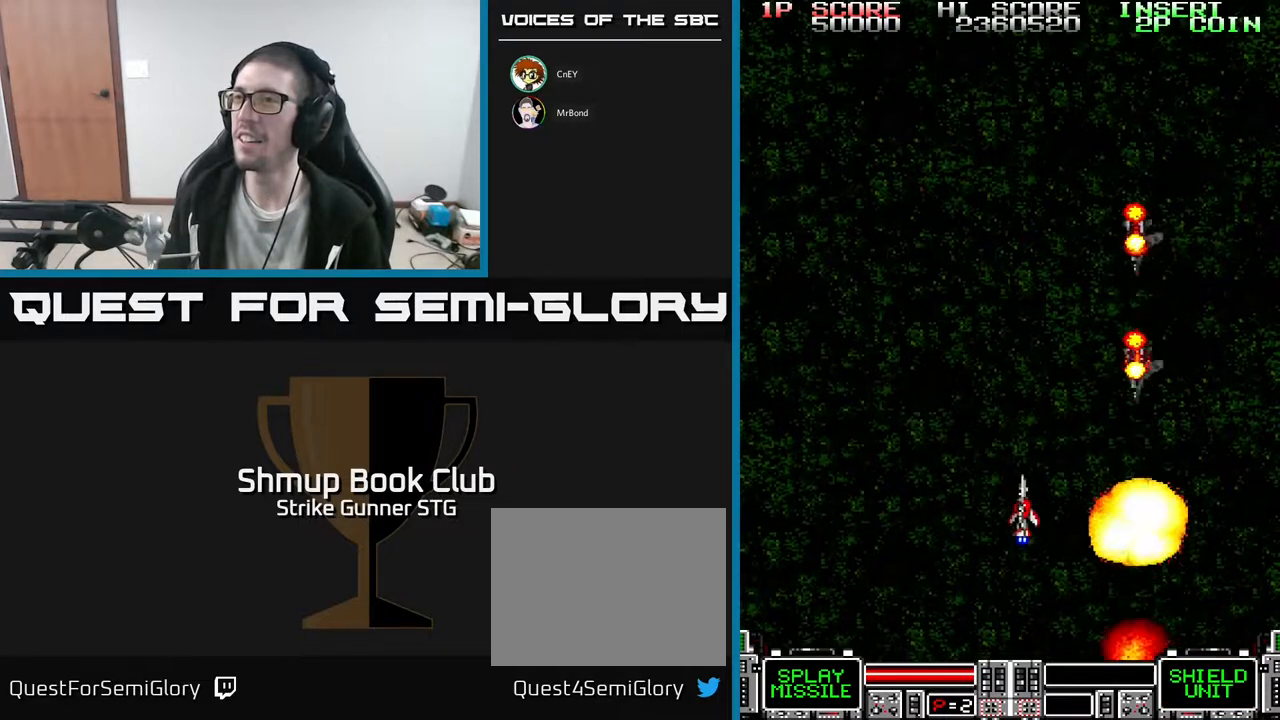
{"buttons": ["DPAD_DOWN", "DPAD_LEFT"], "left_stick": "center", "right_stick": "center", "events": [[83, "DPAD_UP", "up"], [467, "DPAD_DOWN", "down"]]}
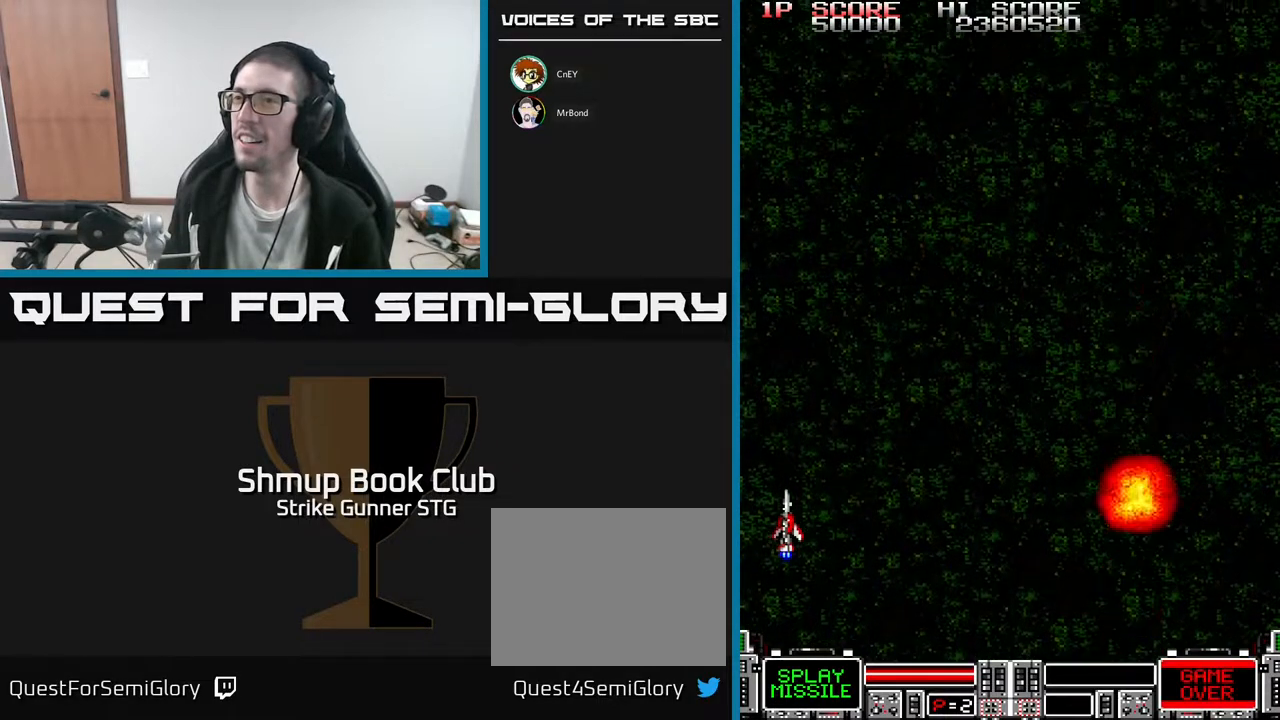
{"buttons": ["DPAD_UP", "DPAD_RIGHT"], "left_stick": "center", "right_stick": "center", "events": [[17, "DPAD_LEFT", "up"], [233, "DPAD_DOWN", "up"], [250, "DPAD_LEFT", "down"], [267, "DPAD_LEFT", "up"], [267, "DPAD_UP", "down"], [300, "DPAD_RIGHT", "down"]]}
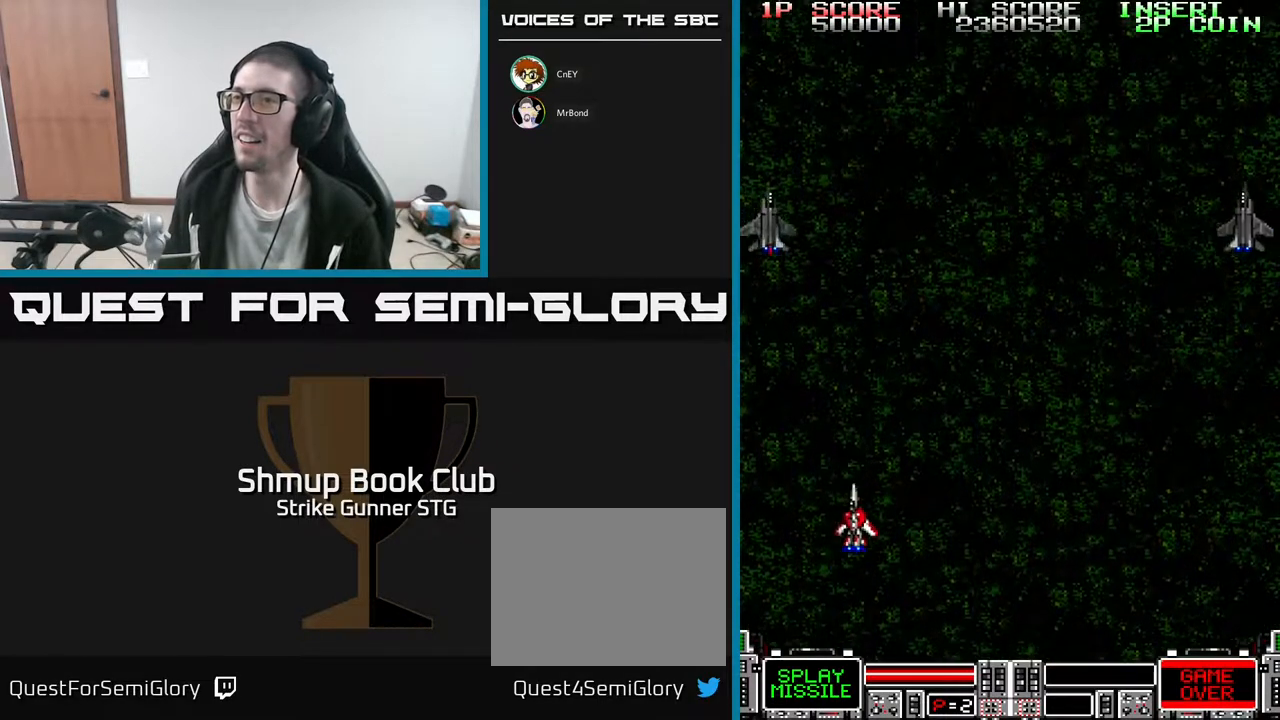
{"buttons": ["DPAD_UP", "DPAD_RIGHT"], "left_stick": "center", "right_stick": "center", "events": []}
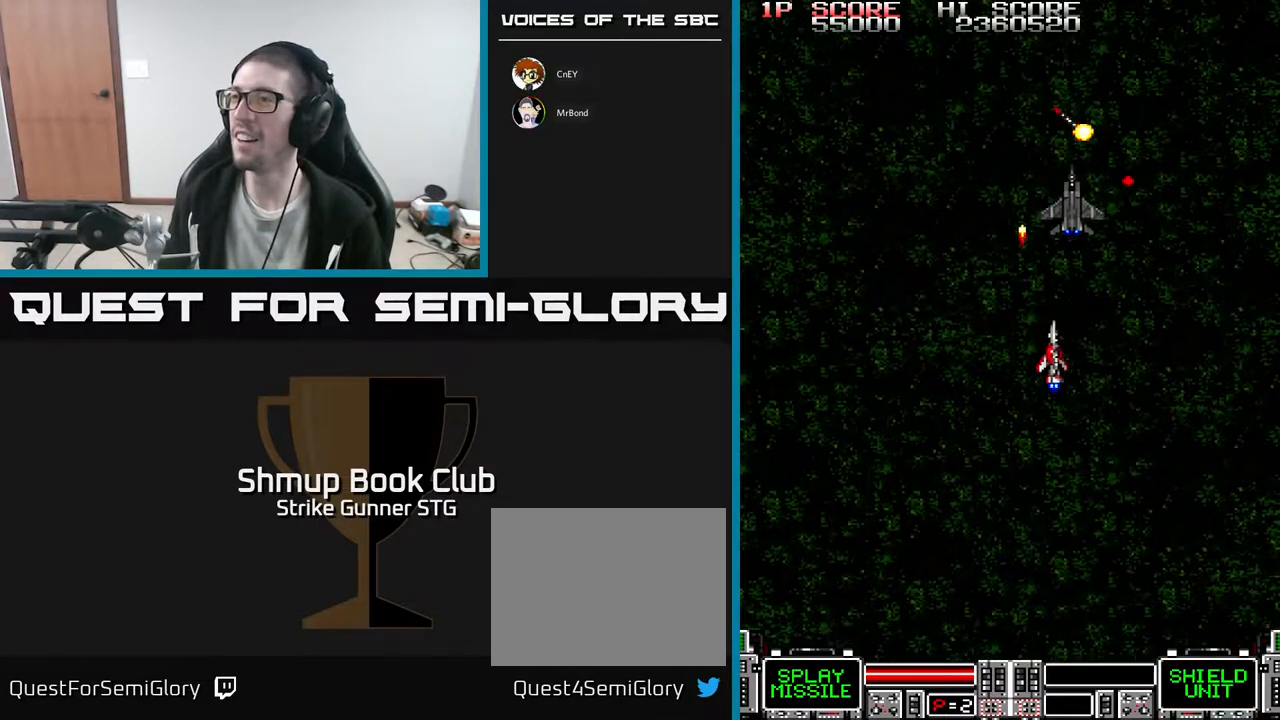
{"buttons": ["DPAD_RIGHT"], "left_stick": "center", "right_stick": "center", "events": [[317, "DPAD_UP", "up"]]}
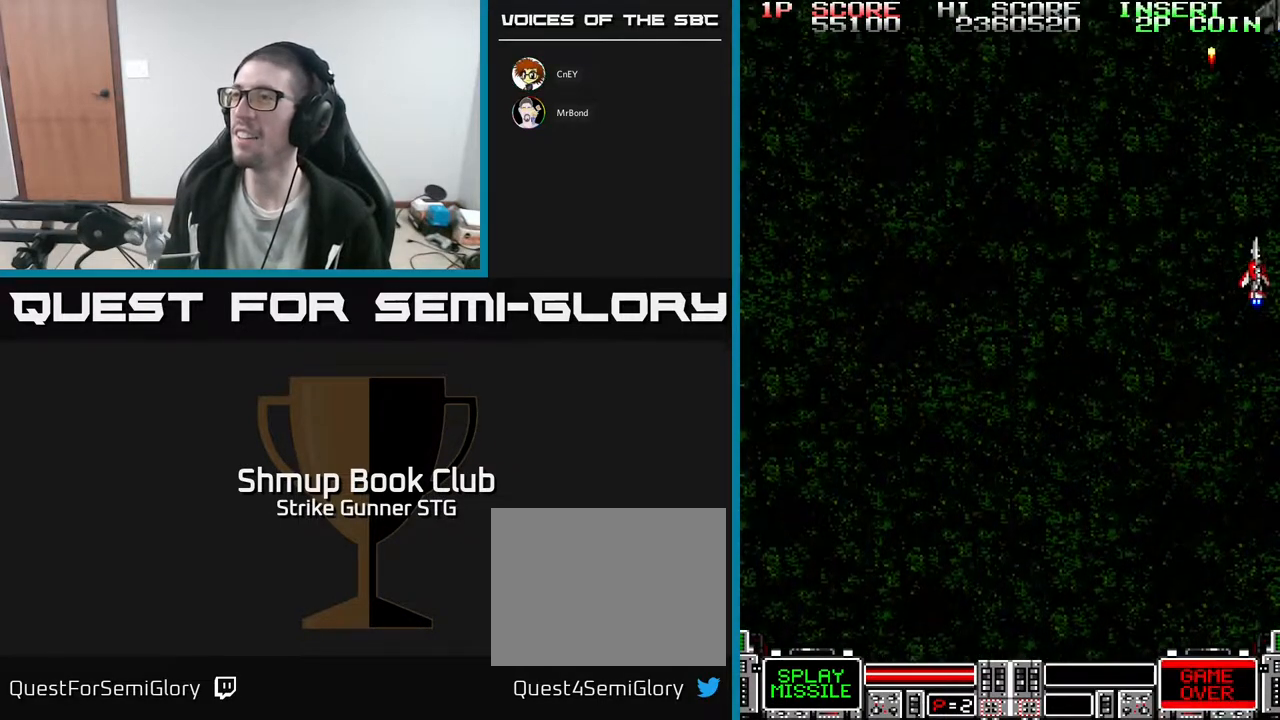
{"buttons": ["DPAD_DOWN", "DPAD_LEFT"], "left_stick": "center", "right_stick": "center", "events": [[33, "DPAD_DOWN", "down"], [83, "DPAD_RIGHT", "up"], [133, "DPAD_LEFT", "down"], [300, "DPAD_LEFT", "up"], [483, "DPAD_LEFT", "down"]]}
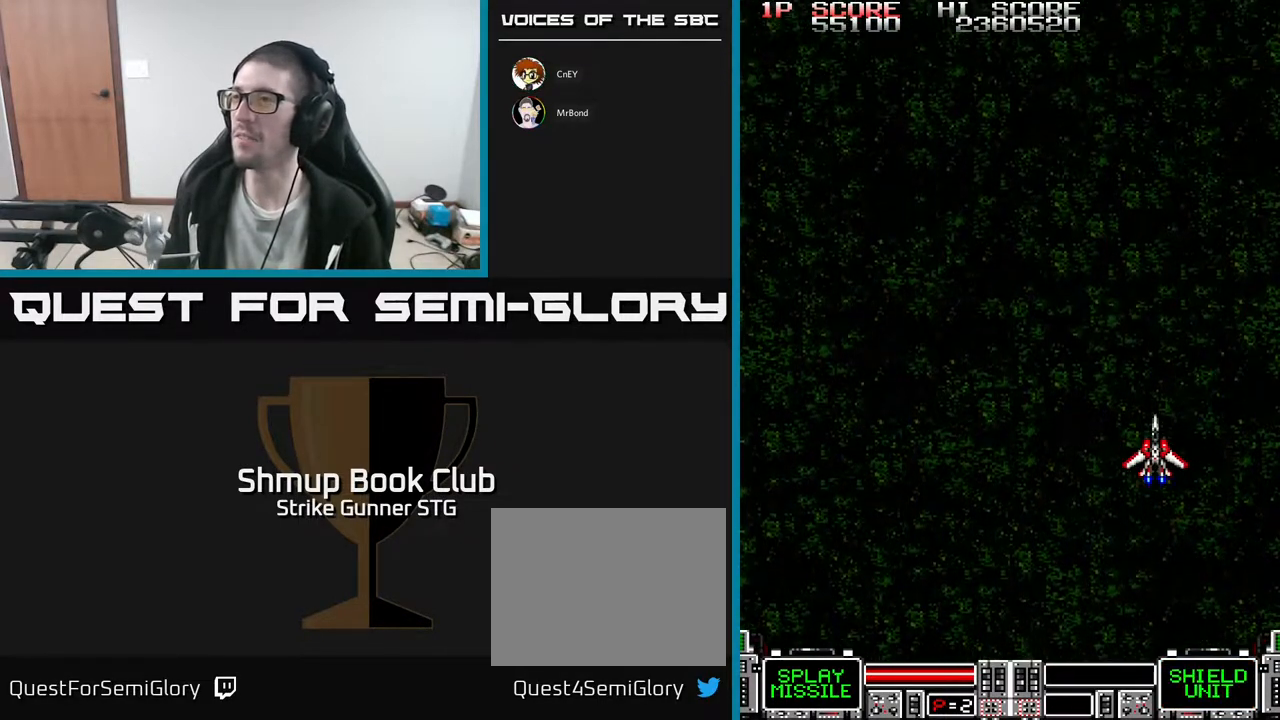
{"buttons": [], "left_stick": "center", "right_stick": "center", "events": [[17, "DPAD_DOWN", "up"], [83, "DPAD_LEFT", "up"]]}
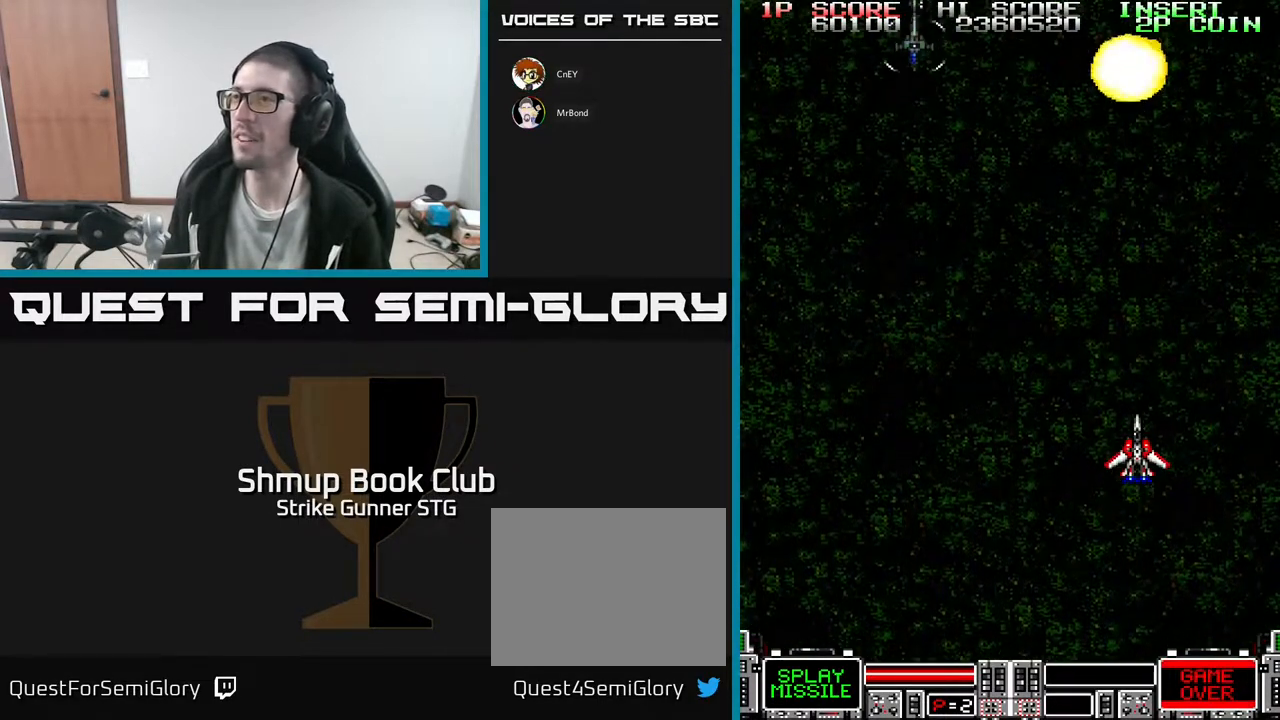
{"buttons": ["DPAD_LEFT"], "left_stick": "center", "right_stick": "center", "events": [[200, "DPAD_LEFT", "down"]]}
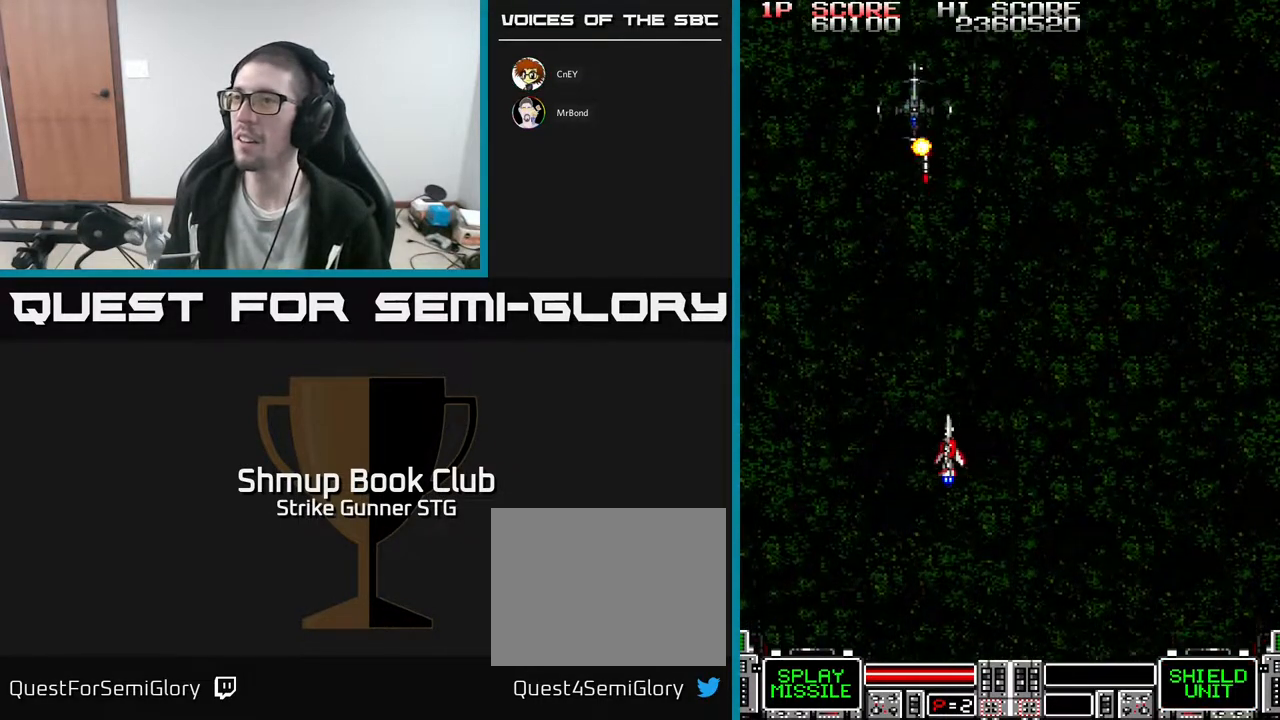
{"buttons": ["DPAD_DOWN", "DPAD_RIGHT"], "left_stick": "center", "right_stick": "center", "events": [[83, "DPAD_UP", "down"], [400, "DPAD_LEFT", "up"], [400, "DPAD_UP", "up"], [433, "DPAD_DOWN", "down"], [433, "DPAD_RIGHT", "down"]]}
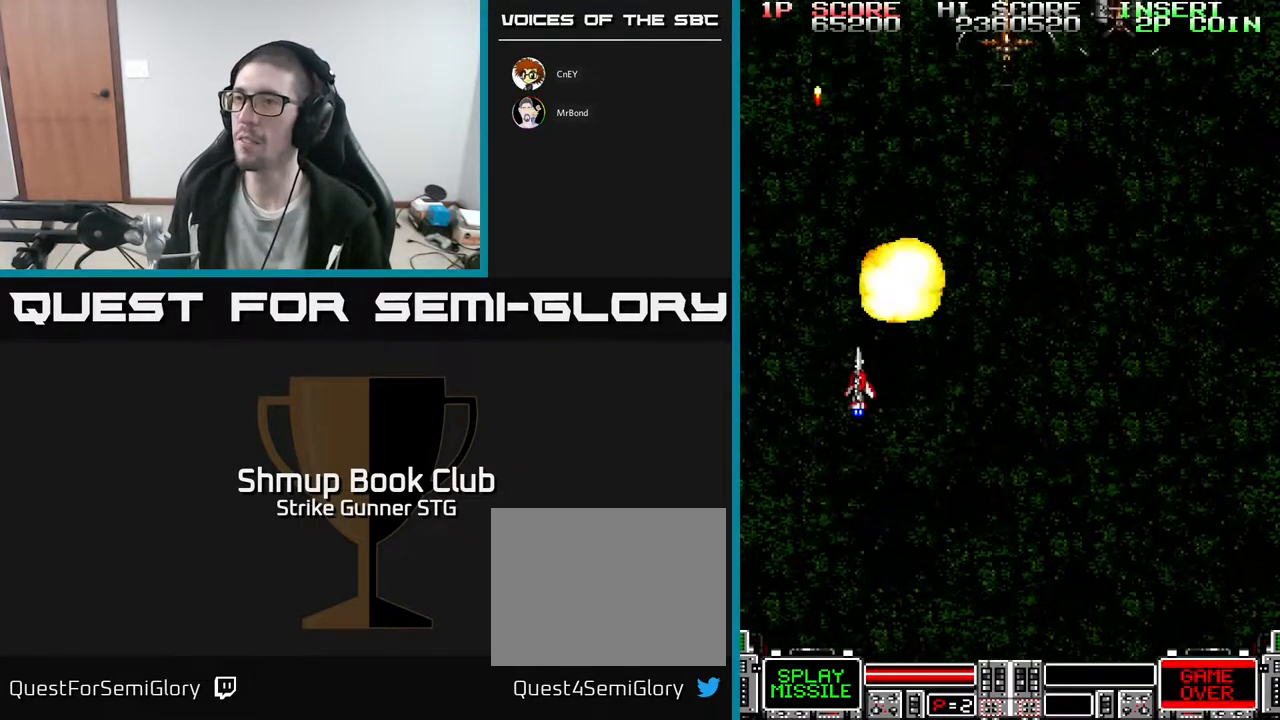
{"buttons": ["DPAD_UP"], "left_stick": "center", "right_stick": "center", "events": [[150, "DPAD_DOWN", "up"], [317, "DPAD_UP", "down"], [450, "DPAD_RIGHT", "up"]]}
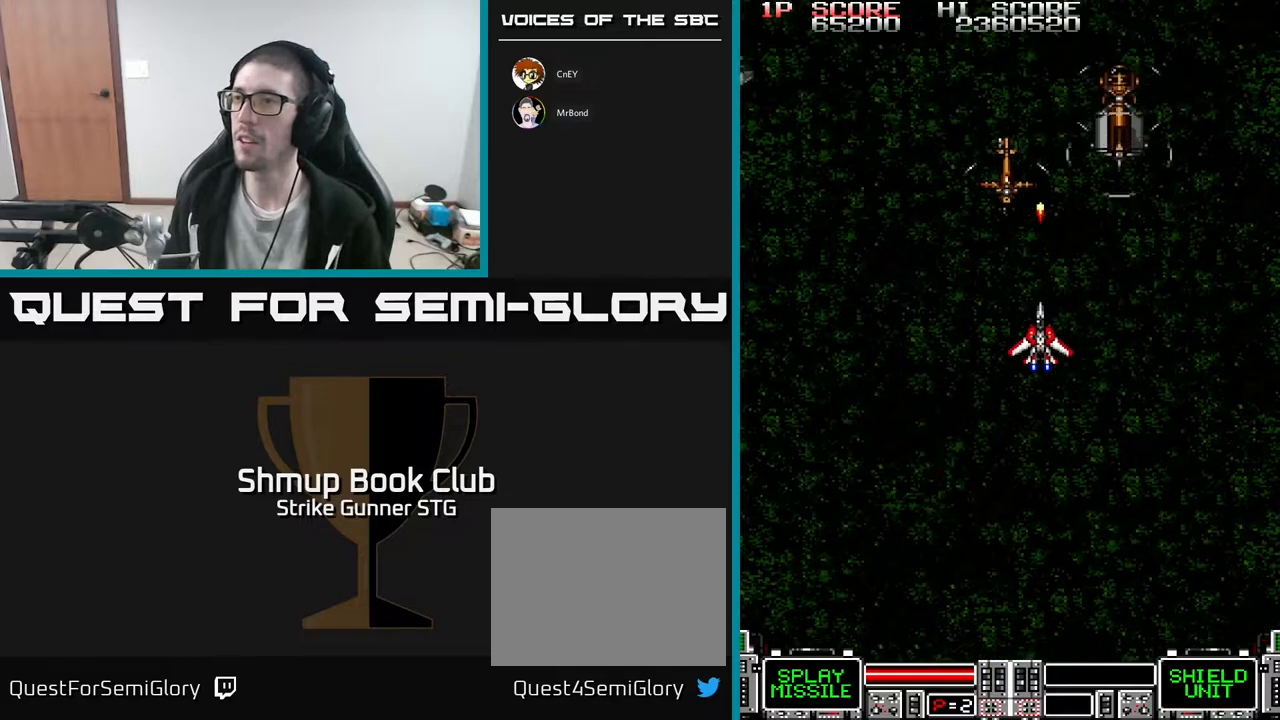
{"buttons": ["DPAD_DOWN", "DPAD_RIGHT"], "left_stick": "center", "right_stick": "center", "events": [[150, "DPAD_UP", "up"], [400, "DPAD_DOWN", "down"], [400, "DPAD_RIGHT", "down"]]}
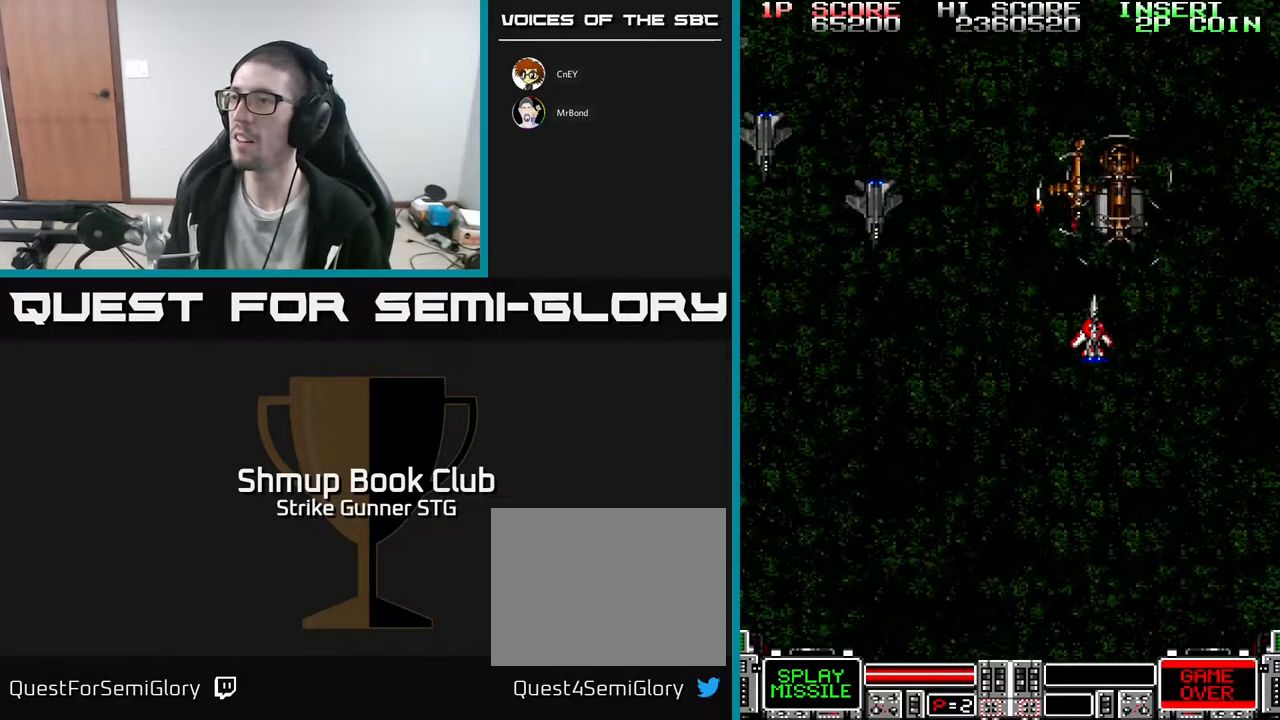
{"buttons": [], "left_stick": "center", "right_stick": "center", "events": [[17, "DPAD_DOWN", "up"], [100, "DPAD_DOWN", "down"], [150, "DPAD_RIGHT", "up"], [200, "DPAD_LEFT", "down"], [267, "DPAD_DOWN", "up"], [367, "DPAD_DOWN", "down"], [383, "DPAD_LEFT", "up"], [500, "DPAD_DOWN", "up"]]}
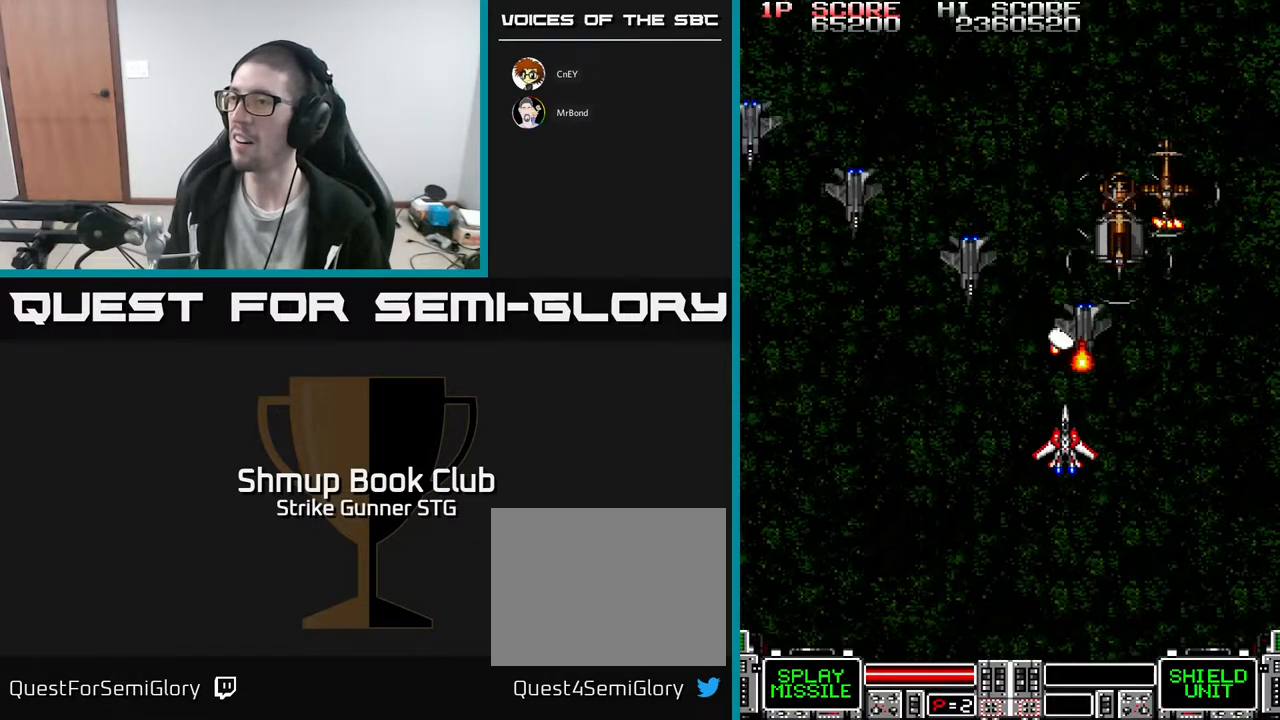
{"buttons": ["DPAD_LEFT"], "left_stick": "center", "right_stick": "center", "events": [[117, "DPAD_DOWN", "down"], [467, "DPAD_LEFT", "down"], [500, "DPAD_DOWN", "up"]]}
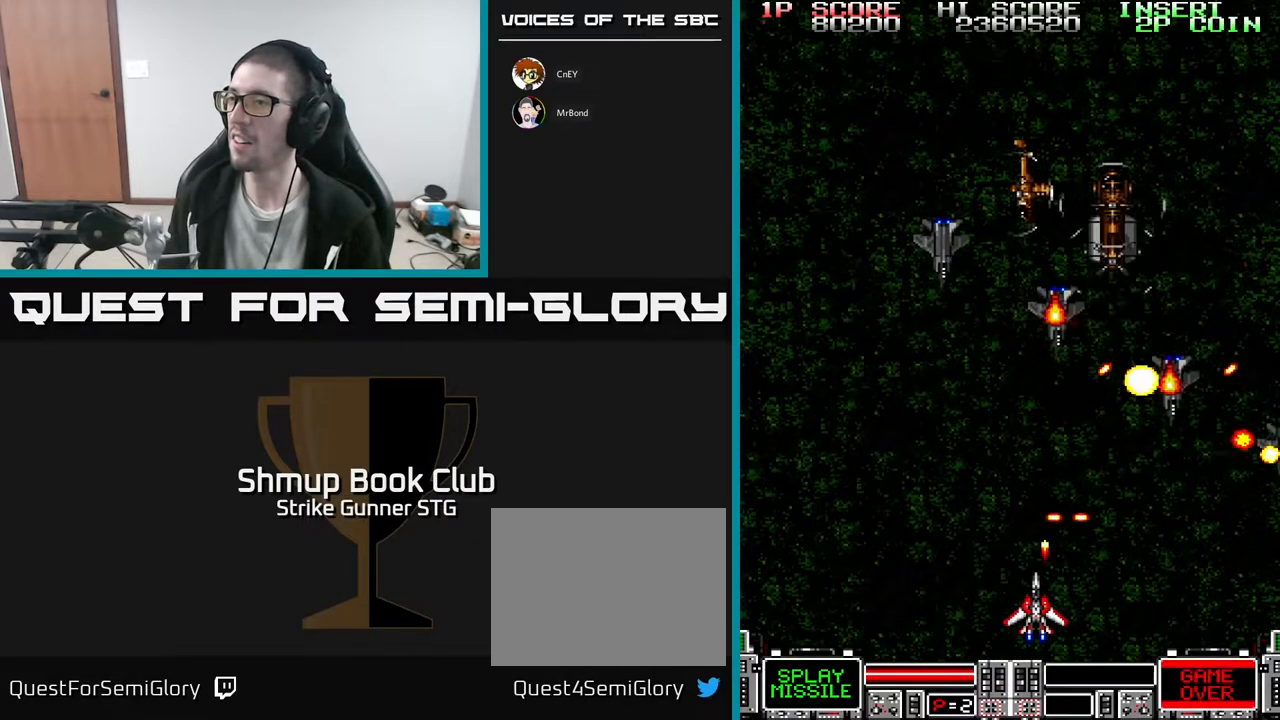
{"buttons": ["DPAD_LEFT"], "left_stick": "center", "right_stick": "center", "events": [[50, "DPAD_UP", "down"], [217, "DPAD_LEFT", "up"], [250, "DPAD_RIGHT", "down"], [300, "DPAD_UP", "up"], [333, "DPAD_DOWN", "down"], [350, "DPAD_RIGHT", "up"], [367, "DPAD_LEFT", "down"], [417, "DPAD_DOWN", "up"]]}